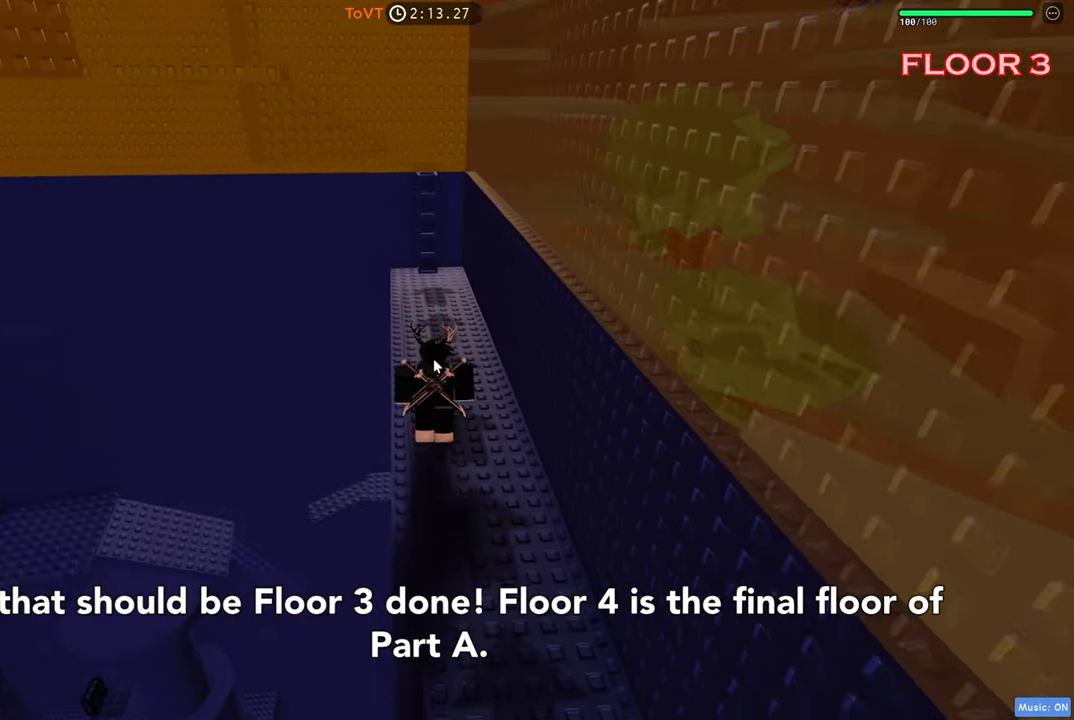
Gameplay with keyboard; each line is a JSON object with the keys held at the frame after it. "events" lists presses ("down") and releases ("up") of "a", "ctrl", "d", "e", "q", "s", "shift", "space" and "w" between this image and that frame as [ms after this image, input, new state], when the widget could be followed in between. No other keys are recorded. Mouse input is not recorded.
{"keys": ["w"], "events": [[366, "space", "down"], [483, "space", "up"]]}
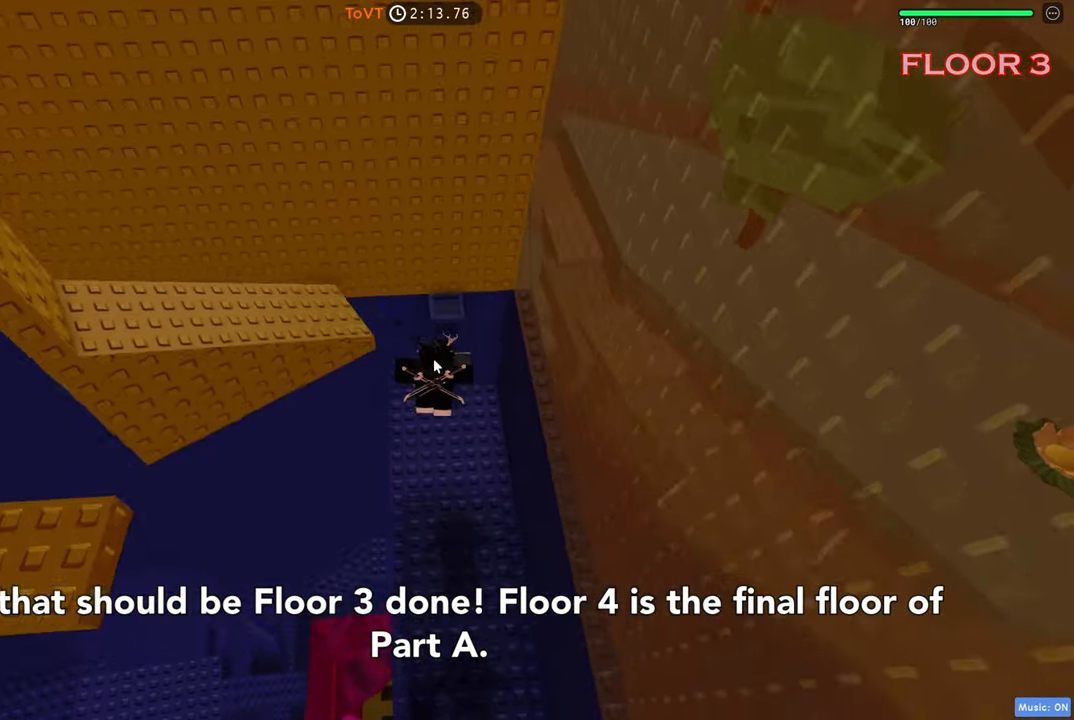
{"keys": ["a", "space"], "events": [[333, "a", "down"], [350, "w", "up"], [400, "space", "down"]]}
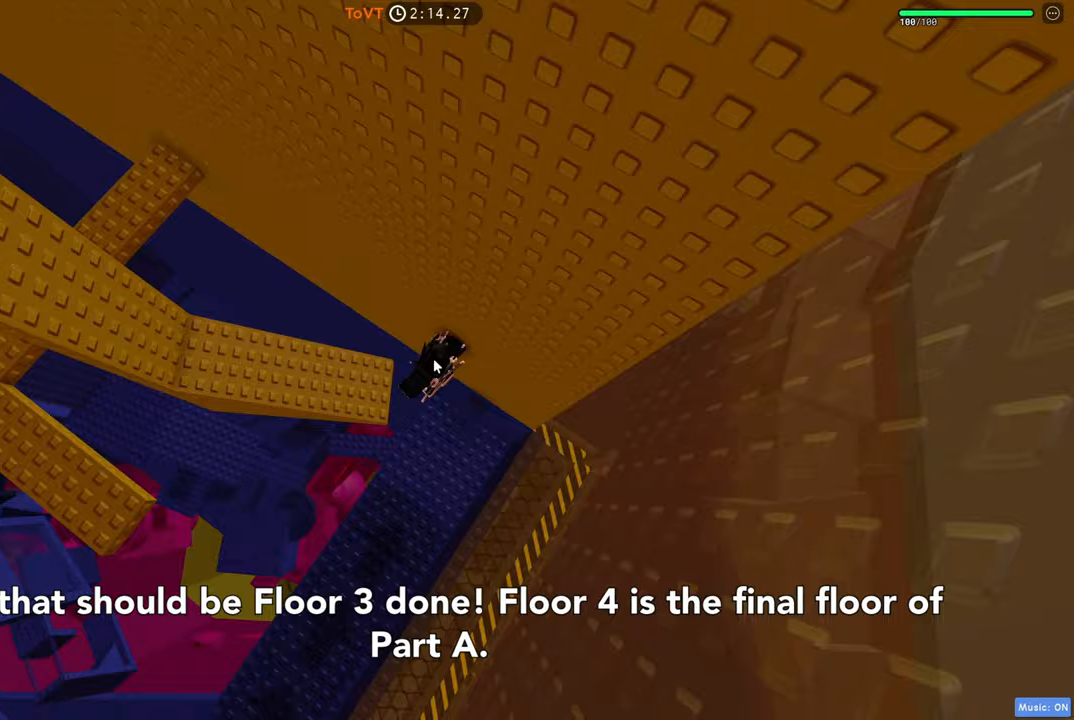
{"keys": ["w"], "events": [[67, "space", "up"], [67, "w", "down"], [233, "a", "up"]]}
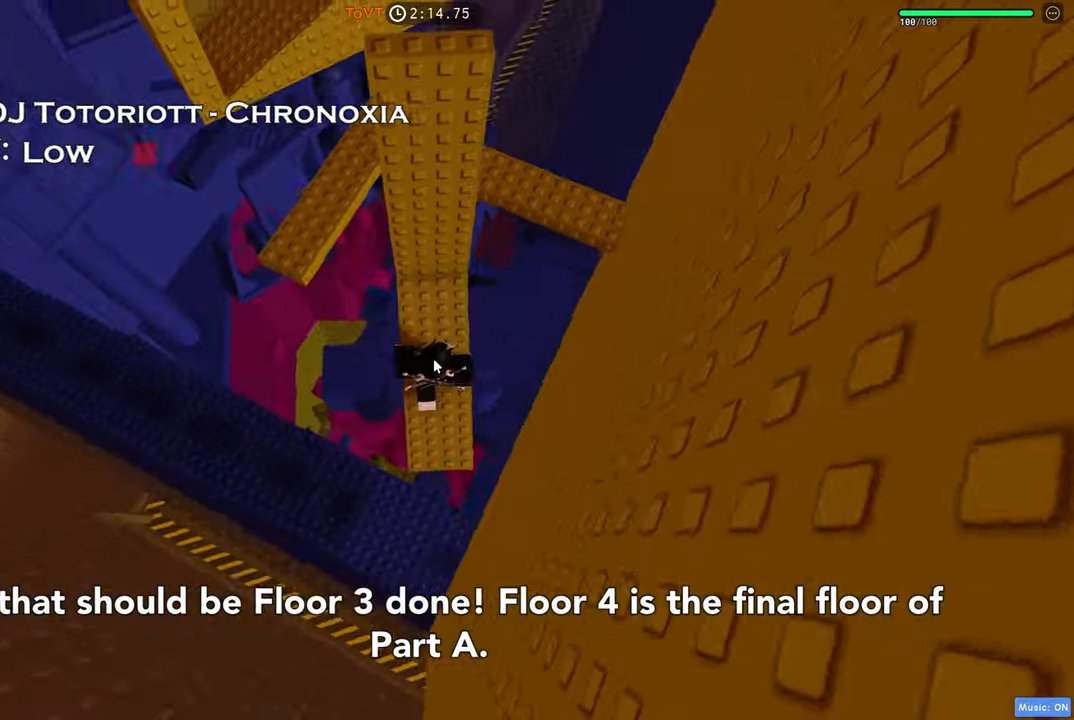
{"keys": ["a", "w"], "events": [[100, "a", "down"], [133, "shift", "down"], [150, "w", "up"], [267, "space", "down"], [283, "shift", "up"], [417, "space", "up"], [483, "w", "down"]]}
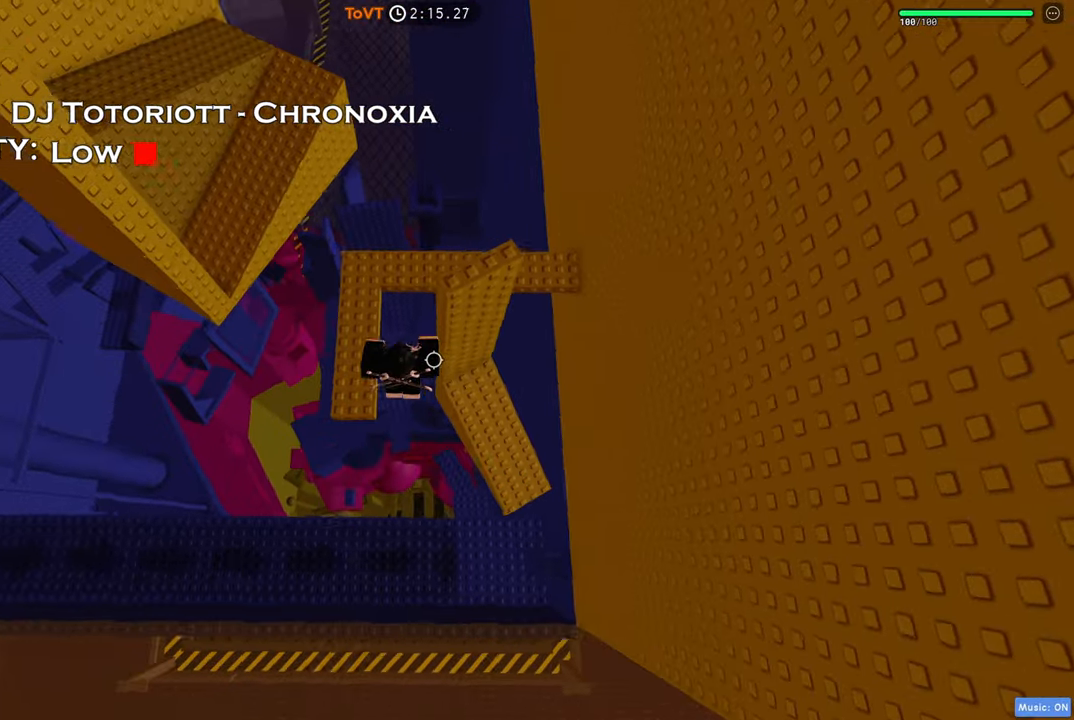
{"keys": ["a", "w"], "events": [[167, "a", "up"], [467, "a", "down"]]}
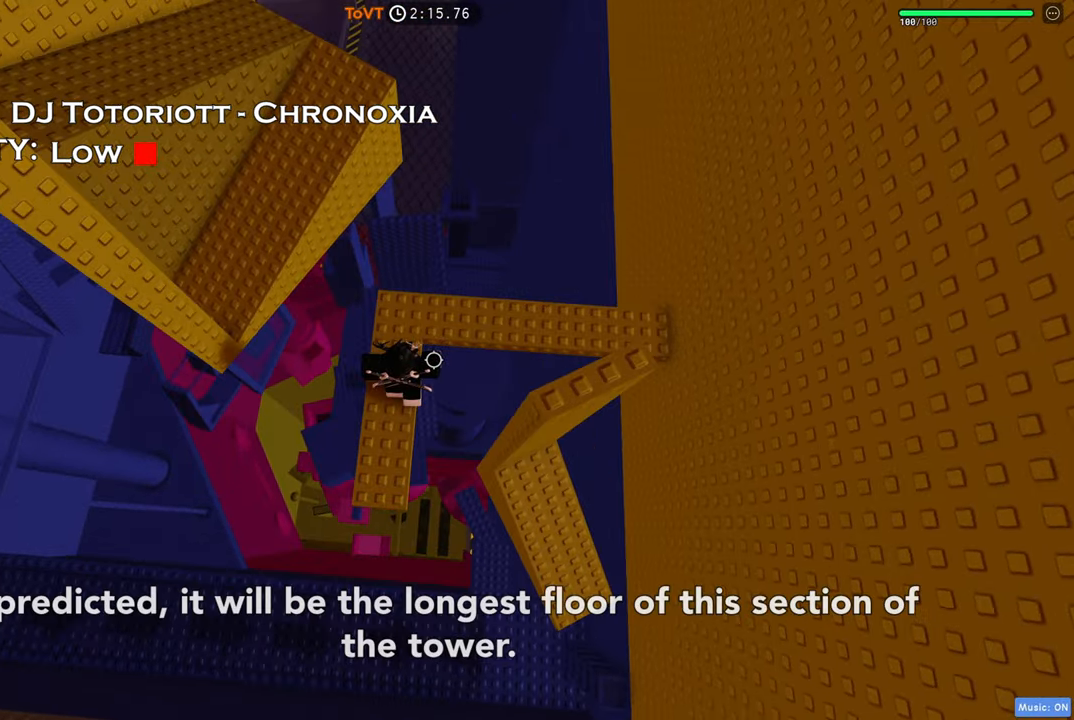
{"keys": ["a", "w"], "events": [[150, "space", "down"], [350, "space", "up"]]}
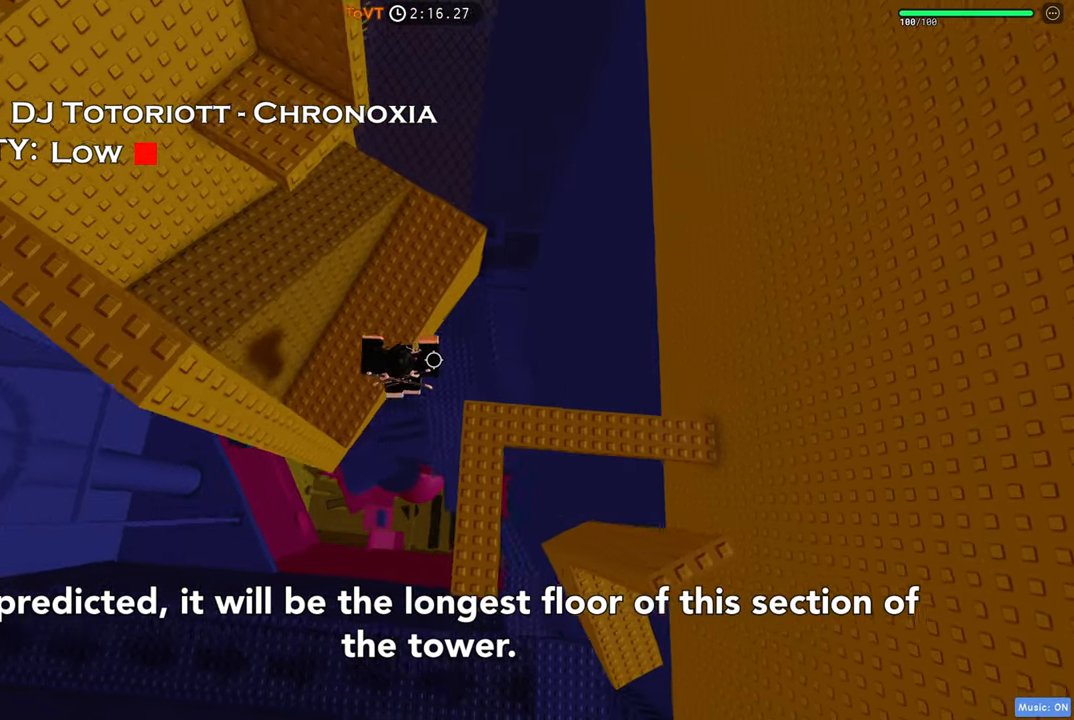
{"keys": ["a", "w"], "events": [[100, "d", "down"], [183, "space", "down"], [233, "d", "up"], [317, "space", "up"]]}
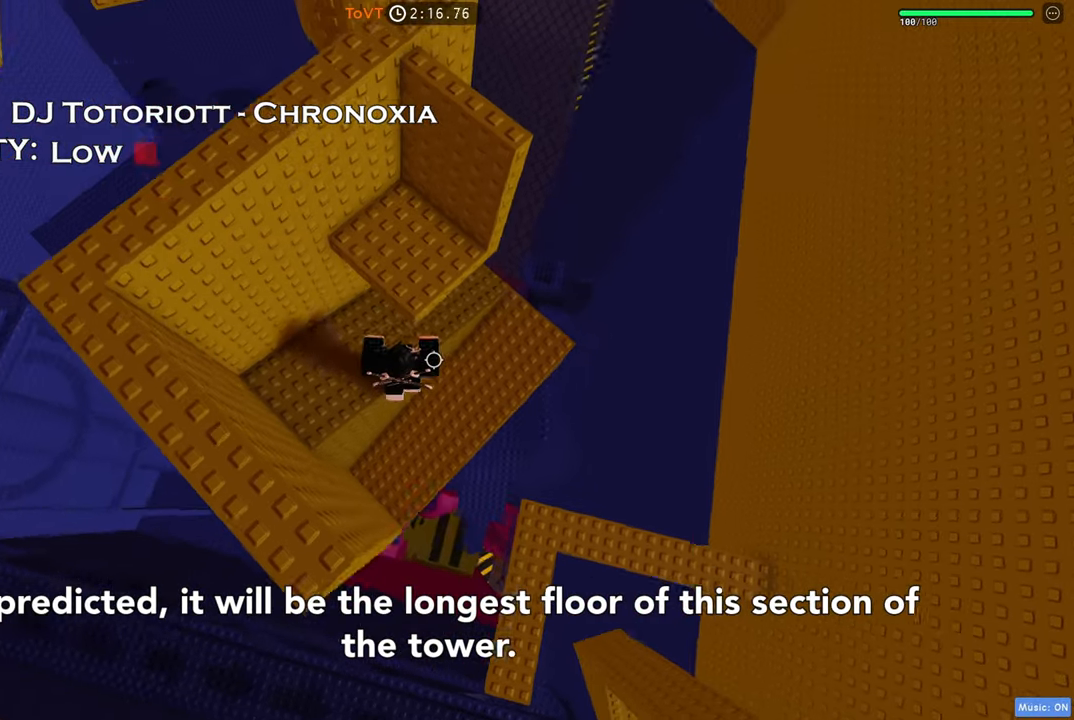
{"keys": ["w"], "events": [[50, "w", "up"], [250, "a", "up"], [250, "space", "down"], [367, "w", "down"], [433, "space", "up"]]}
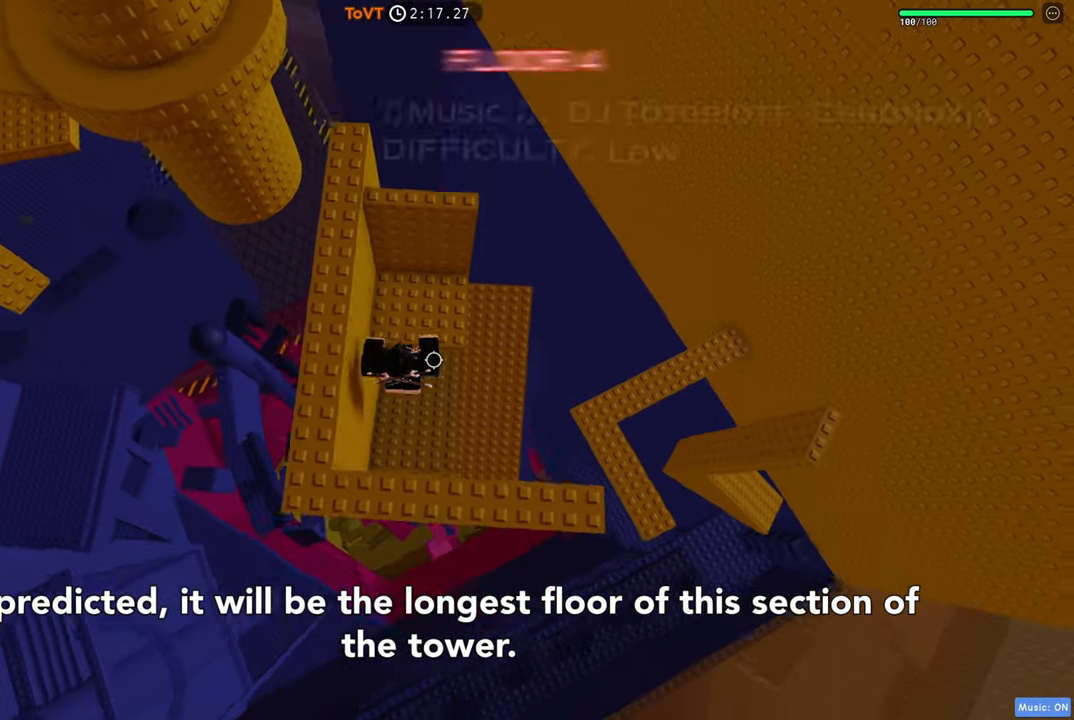
{"keys": ["w"], "events": [[183, "space", "down"], [183, "w", "up"], [267, "w", "down"], [333, "a", "down"], [350, "space", "up"], [500, "a", "up"]]}
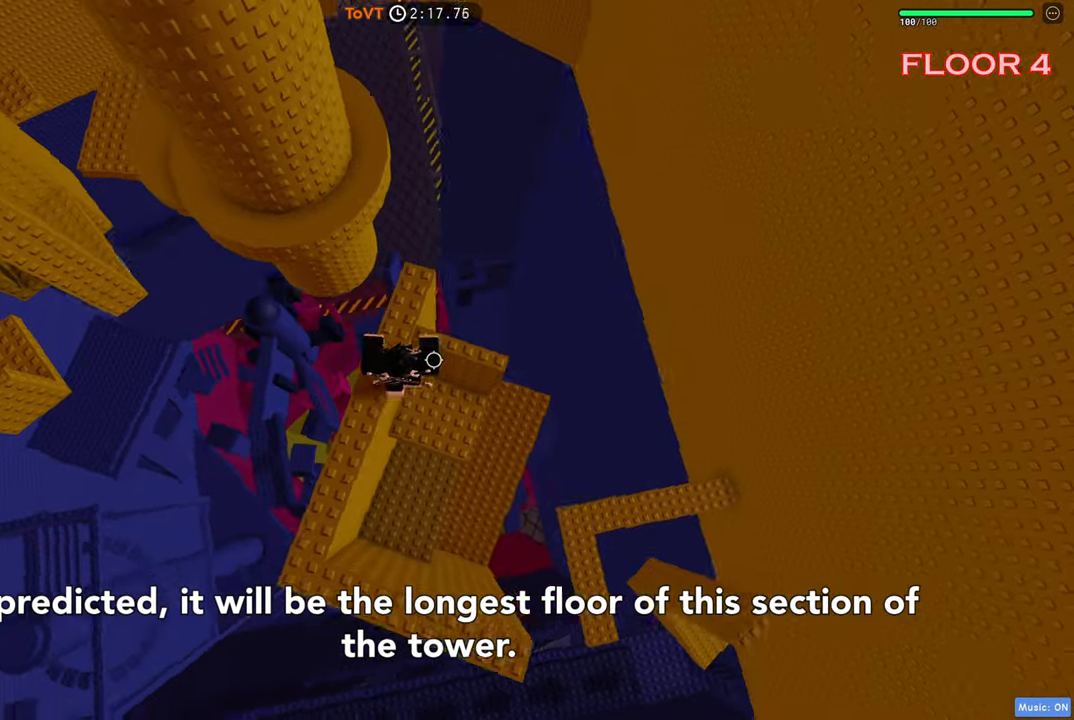
{"keys": ["a", "w"], "events": [[133, "space", "down"], [300, "space", "up"], [350, "a", "down"]]}
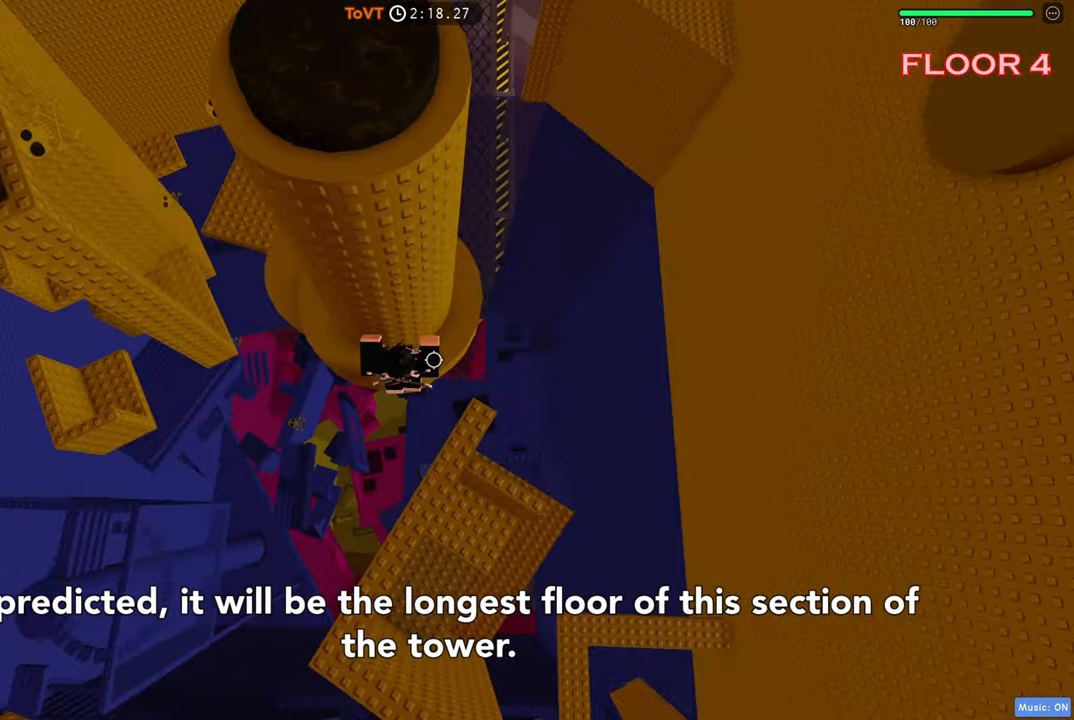
{"keys": ["a", "w"], "events": []}
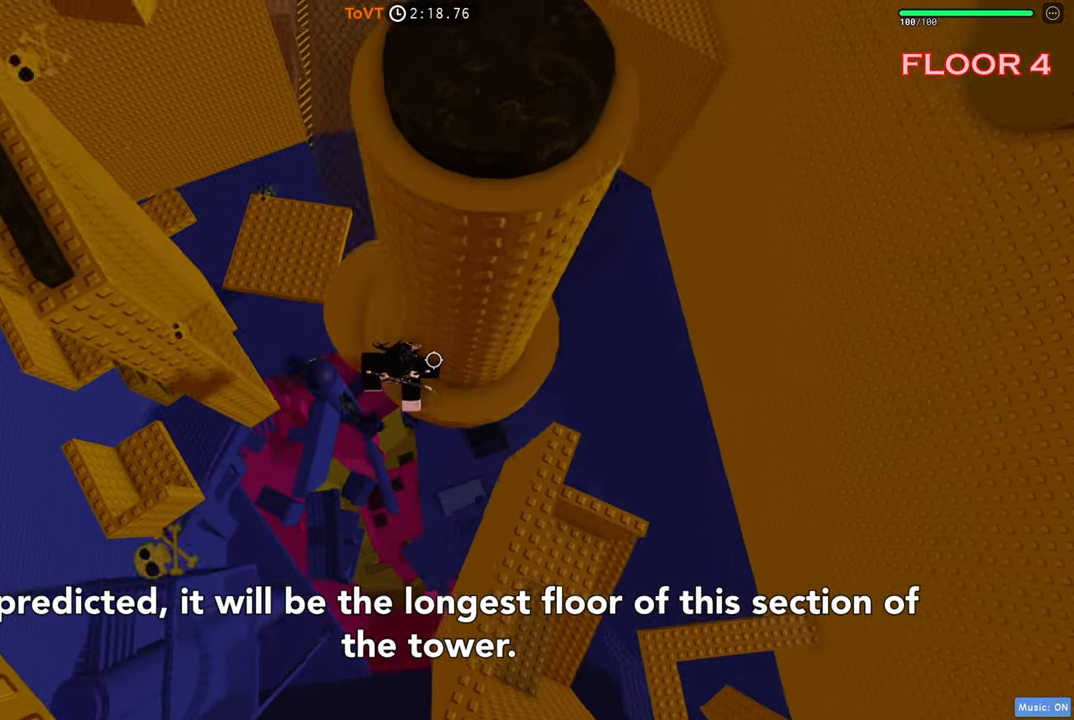
{"keys": ["d", "space"], "events": [[167, "a", "up"], [283, "d", "down"], [367, "w", "up"], [483, "space", "down"]]}
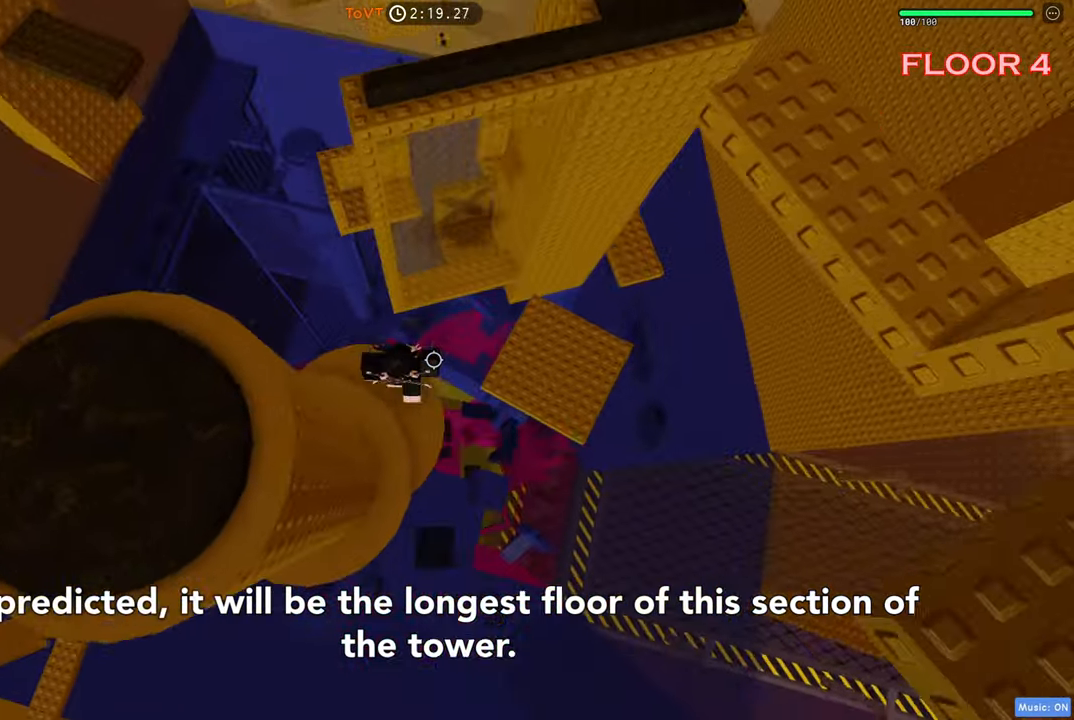
{"keys": ["d"], "events": [[134, "space", "up"]]}
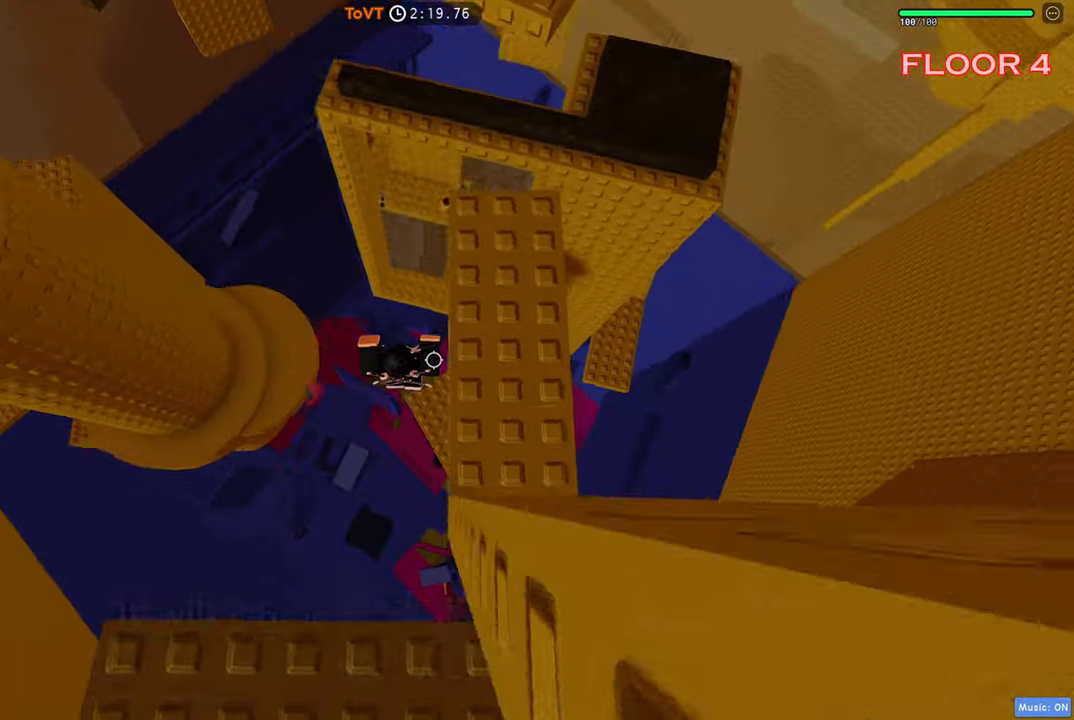
{"keys": ["d"], "events": []}
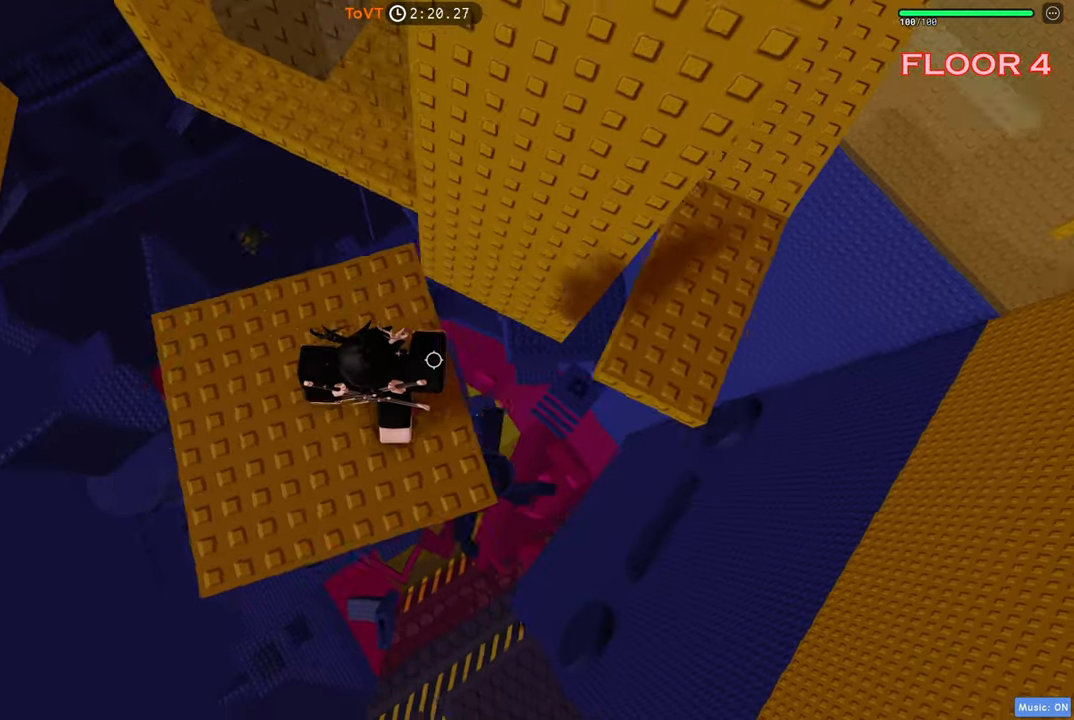
{"keys": ["d"], "events": [[150, "space", "down"], [300, "space", "up"]]}
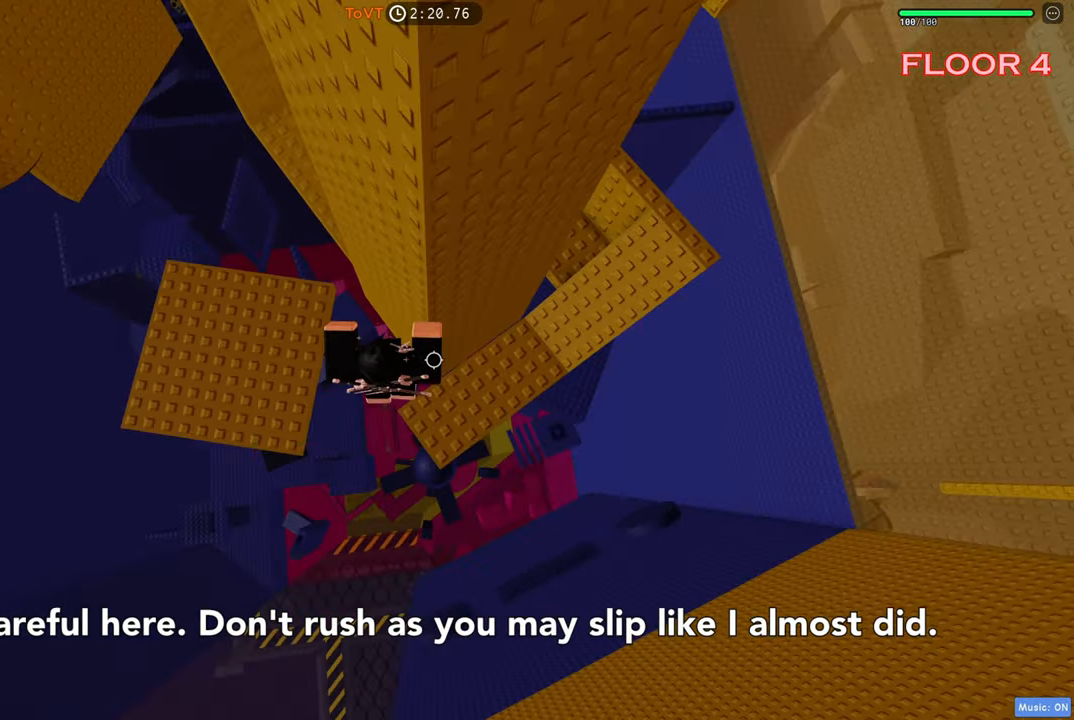
{"keys": ["d"], "events": [[184, "space", "down"], [350, "space", "up"]]}
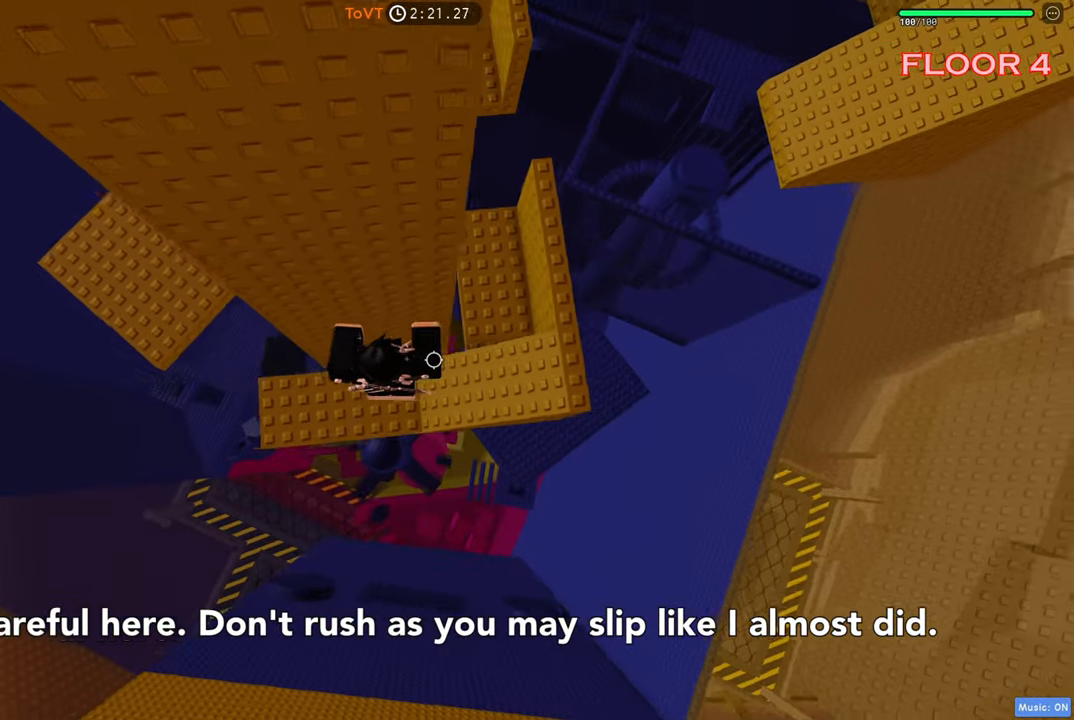
{"keys": ["d"], "events": [[184, "space", "down"], [384, "space", "up"]]}
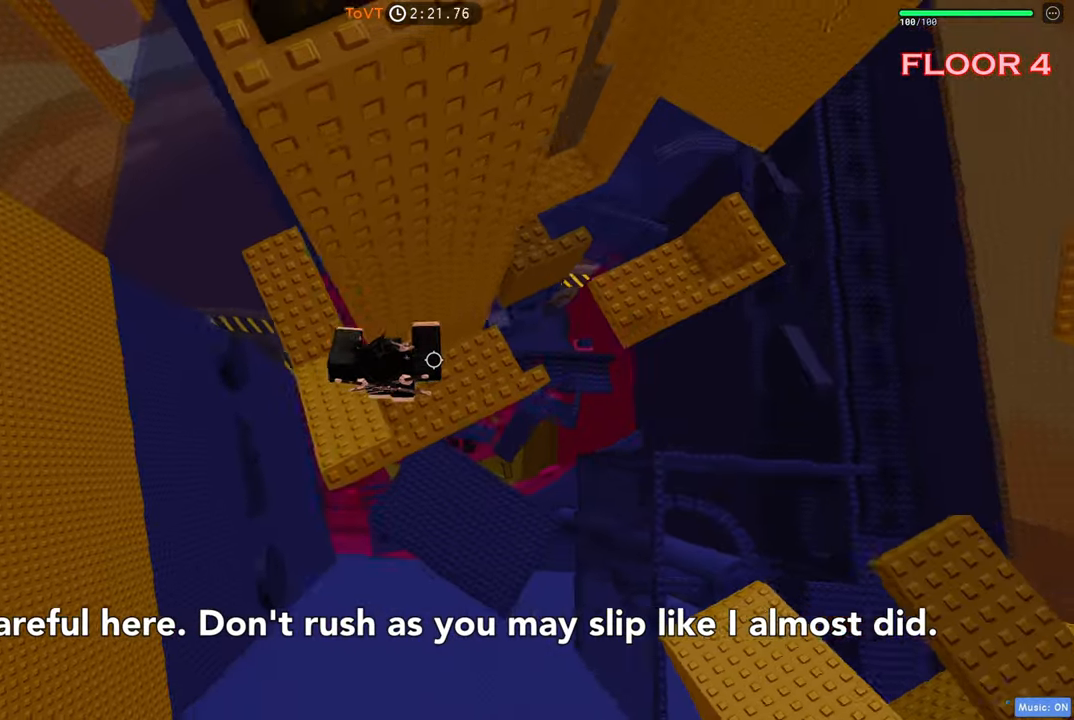
{"keys": ["d", "space"], "events": [[484, "space", "down"]]}
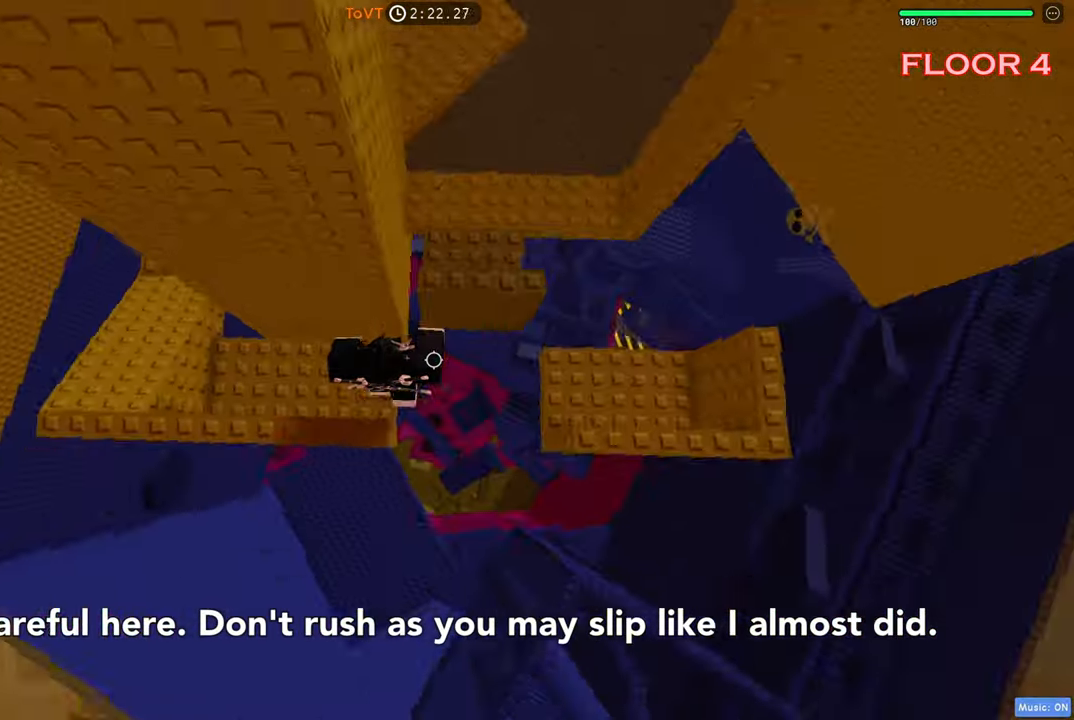
{"keys": ["w"], "events": [[134, "w", "down"], [150, "space", "up"], [317, "space", "down"], [450, "d", "up"], [484, "space", "up"]]}
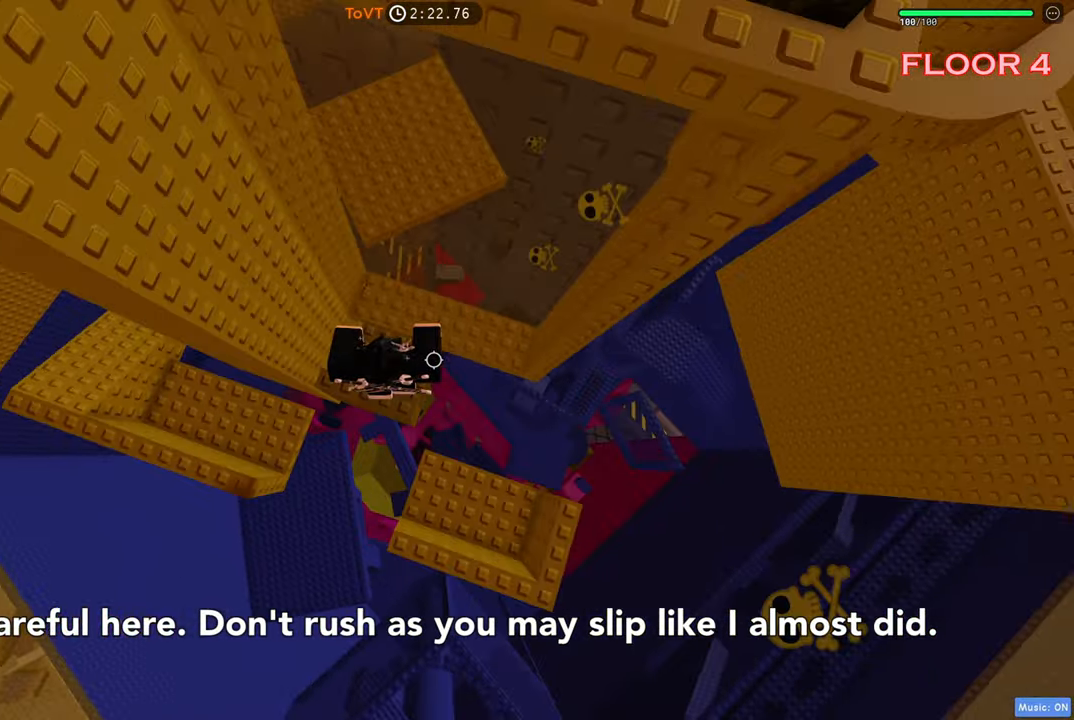
{"keys": [], "events": [[200, "w", "up"]]}
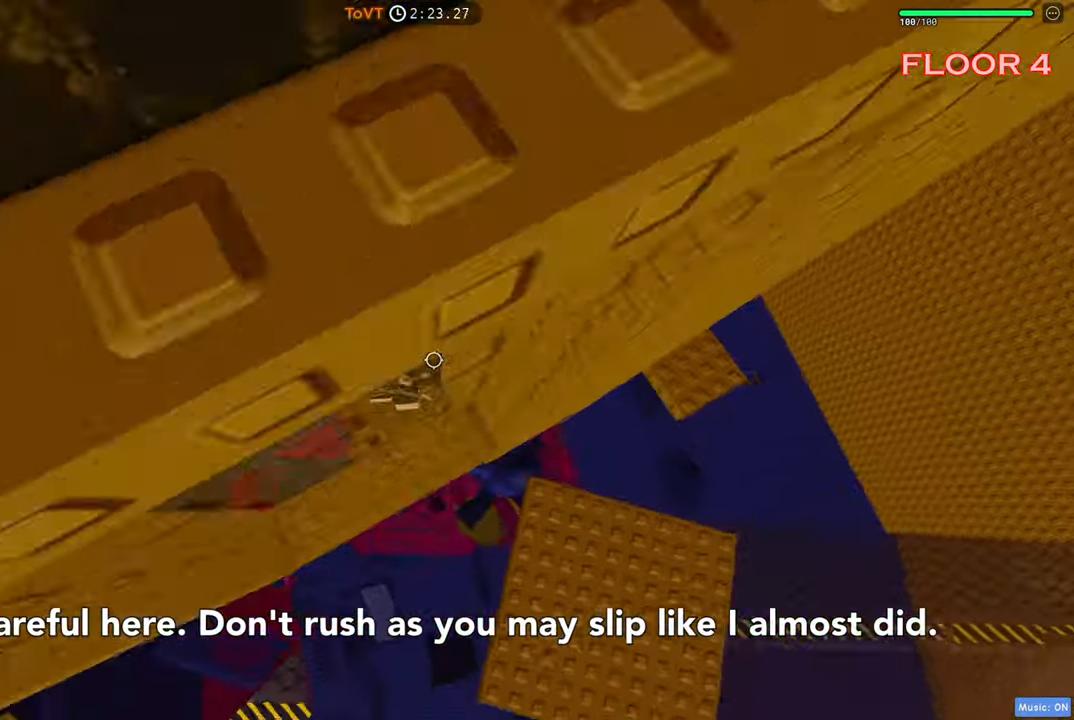
{"keys": ["w"], "events": [[84, "w", "down"], [234, "shift", "down"], [484, "shift", "up"]]}
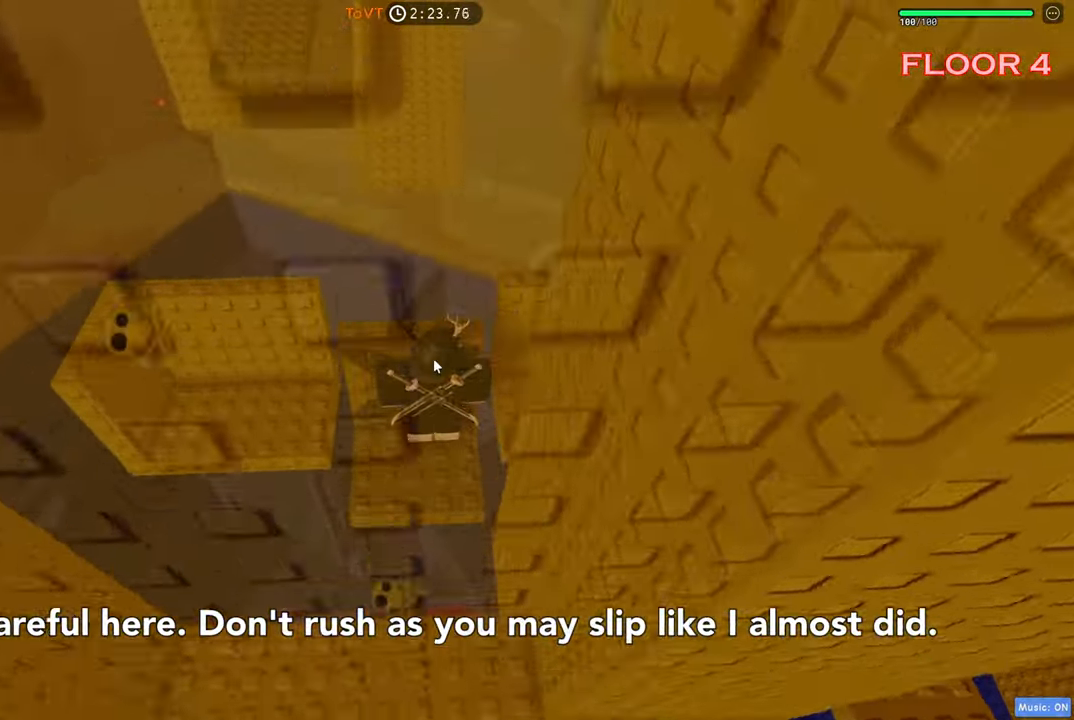
{"keys": ["w"], "events": [[117, "a", "down"], [184, "a", "up"]]}
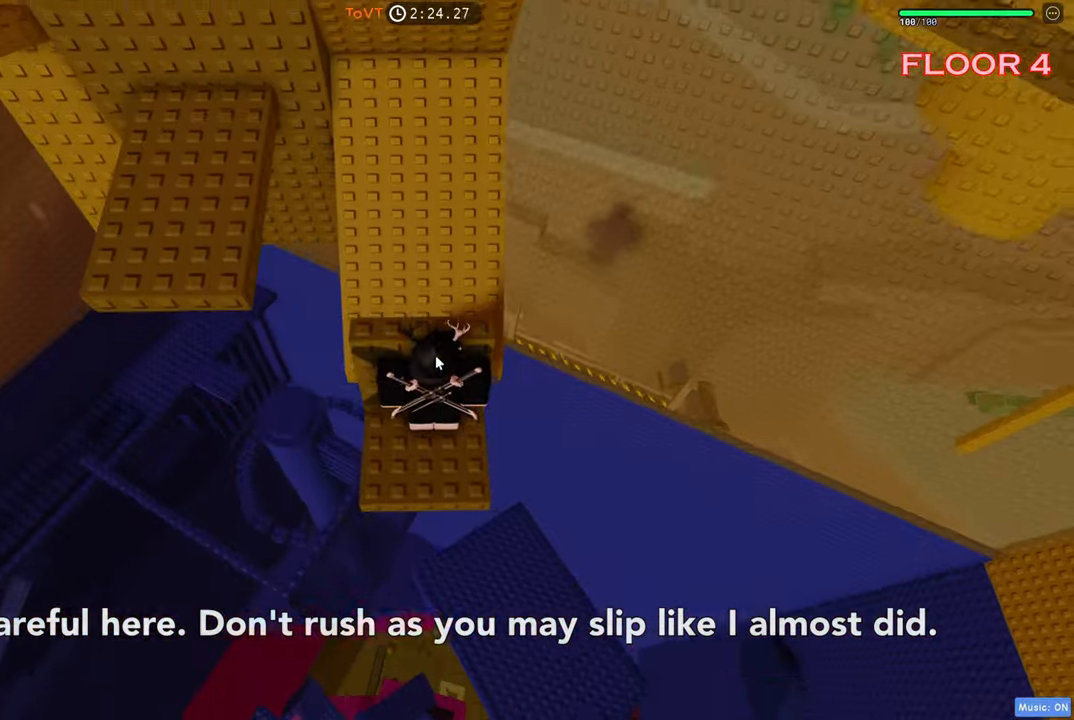
{"keys": ["w"], "events": [[183, "space", "down"], [350, "space", "up"]]}
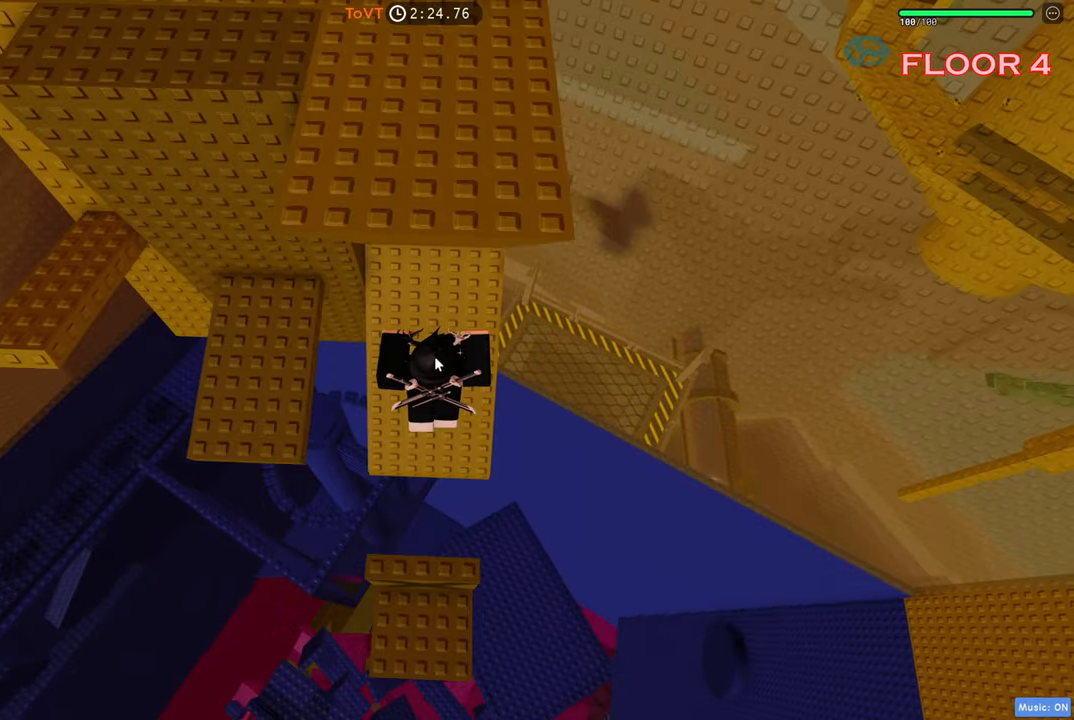
{"keys": ["a"], "events": [[166, "space", "down"], [233, "a", "down"], [266, "w", "up"], [416, "space", "up"]]}
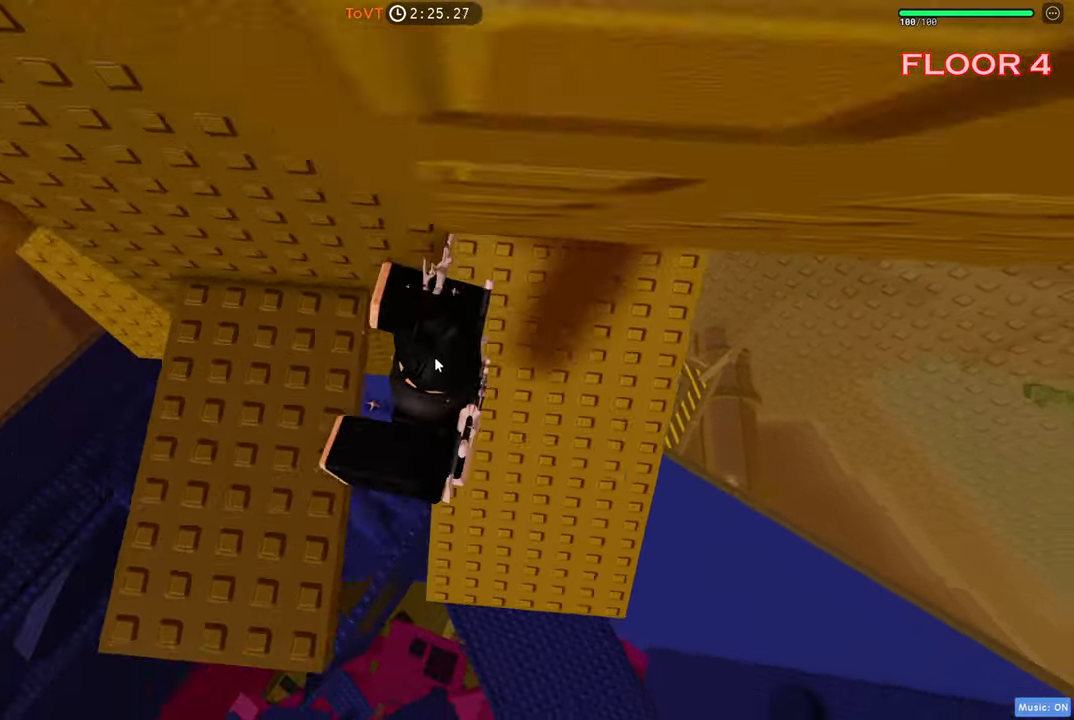
{"keys": ["a", "s"], "events": [[250, "a", "up"], [266, "a", "down"], [466, "s", "down"]]}
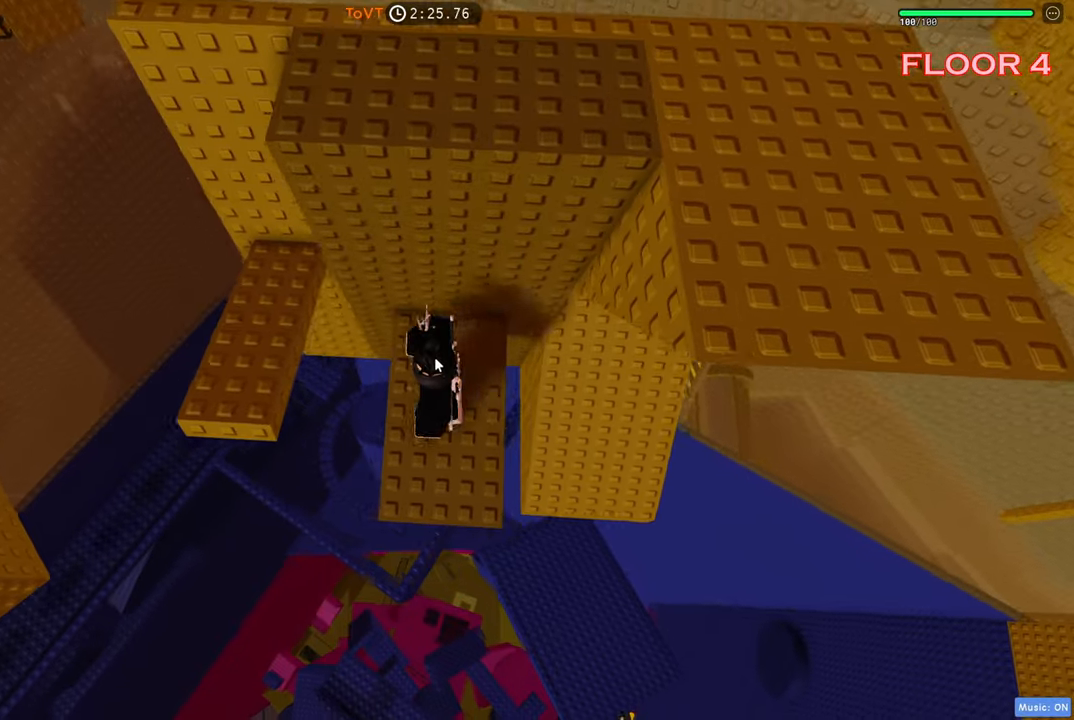
{"keys": ["d", "space"], "events": [[33, "s", "up"], [50, "space", "down"], [216, "space", "up"], [433, "d", "down"], [466, "a", "up"], [500, "space", "down"]]}
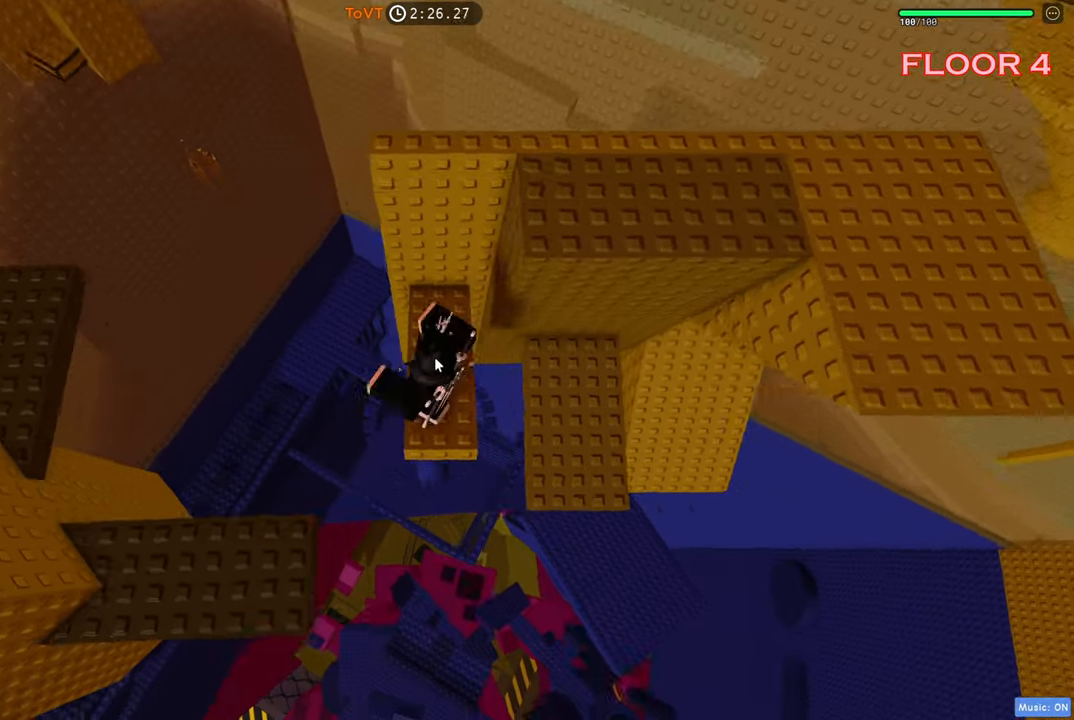
{"keys": ["a", "space"], "events": [[133, "w", "down"], [166, "space", "up"], [183, "d", "up"], [266, "a", "down"], [416, "w", "up"], [500, "space", "down"]]}
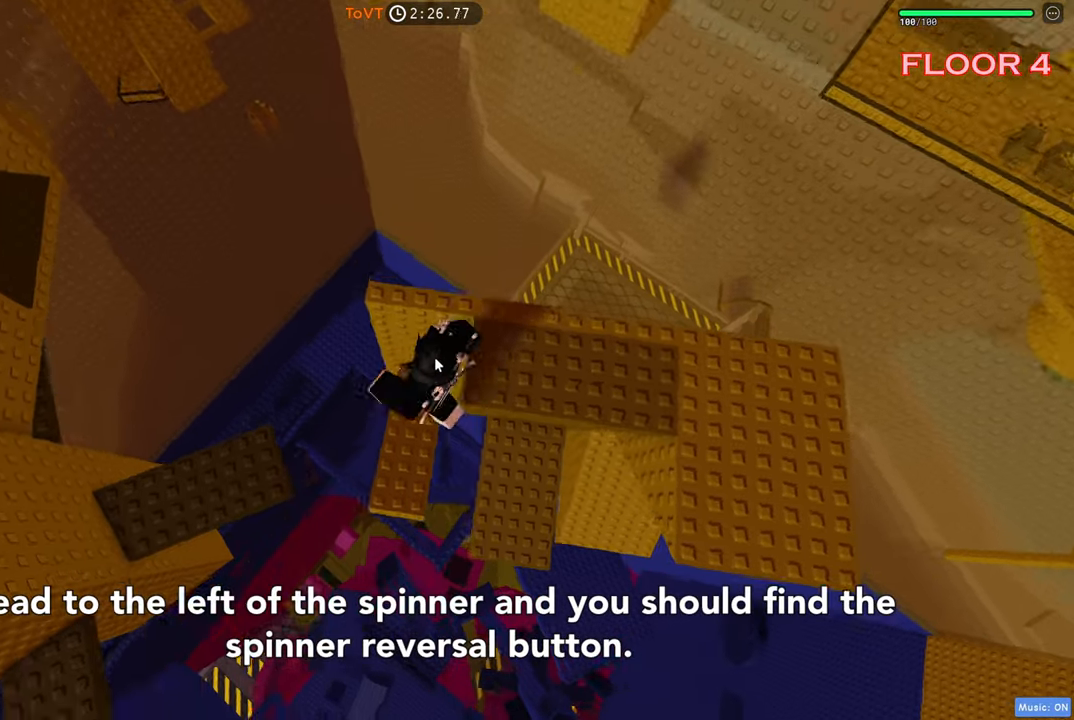
{"keys": [], "events": [[83, "a", "up"], [183, "space", "up"], [366, "s", "down"], [500, "s", "up"]]}
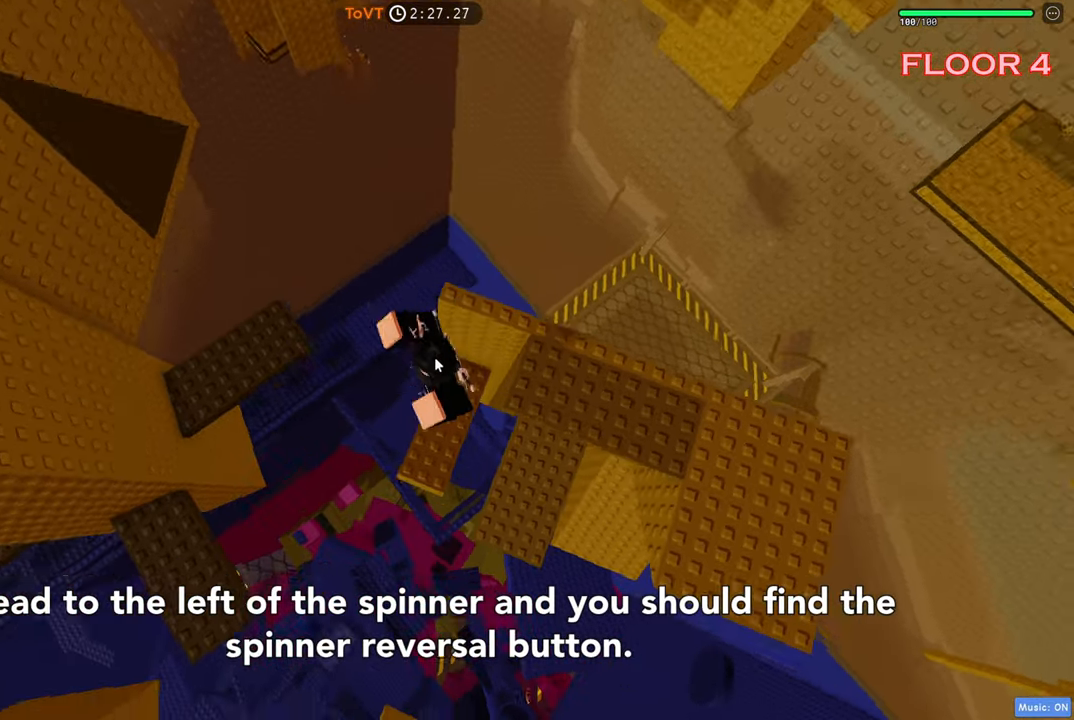
{"keys": ["a"], "events": [[100, "a", "down"], [200, "space", "down"], [333, "space", "up"]]}
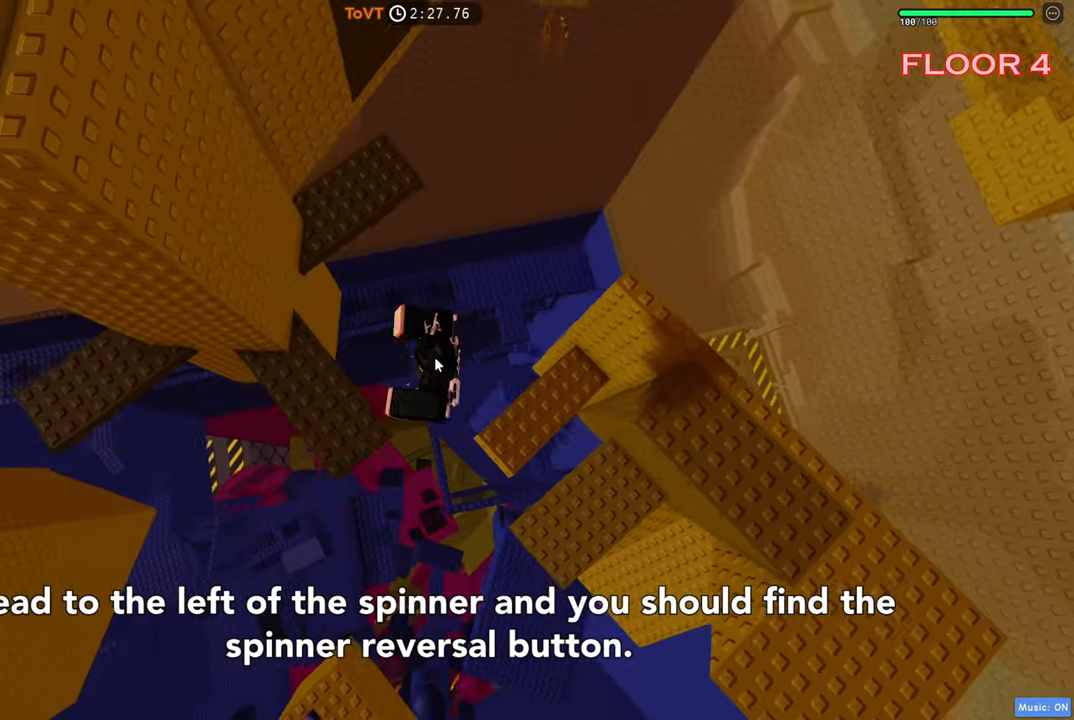
{"keys": ["a"], "events": [[300, "space", "down"], [466, "space", "up"]]}